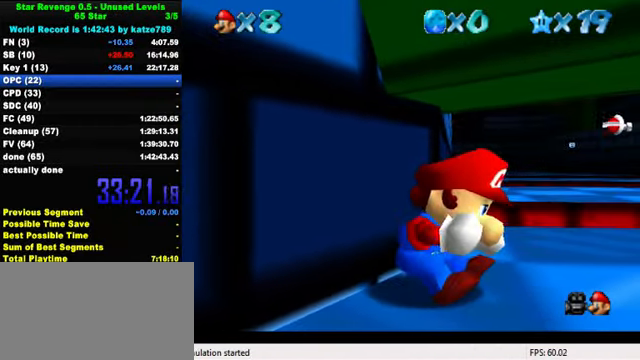
Gameplay with keyboard; each line is a JSON object with the keys held at the frame after it. "events" lists presses ("down") and releases ("up") of "a", "c", "ctrl", "d", "down", "left", "return", "right", "s", "shift", "up", "w", "x" and "y" between this image and that frame as [ms after this image, input, new state], when the widget could be followed in between. No other keys are recorded. Mouse input is not recorded.
{"keys": ["left", "shift", "up", "y"], "events": [[34, "shift", "up"], [100, "shift", "down"], [134, "shift", "up"], [200, "shift", "down"], [234, "shift", "up"], [300, "shift", "down"], [367, "shift", "up"], [400, "shift", "down"], [467, "shift", "up"], [500, "shift", "down"]]}
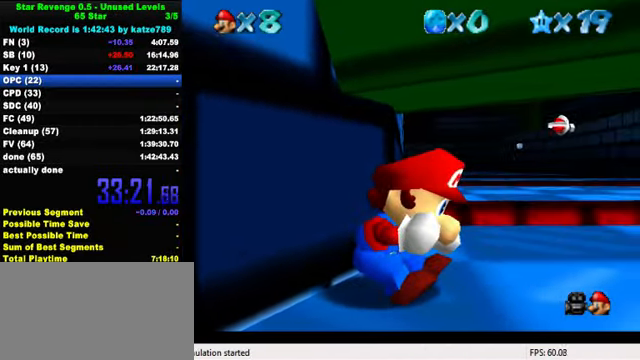
{"keys": ["left", "shift", "up", "y"], "events": [[67, "shift", "up"], [100, "shift", "down"], [133, "shift", "up"], [200, "shift", "down"], [233, "shift", "up"], [267, "shift", "down"], [333, "shift", "up"], [367, "shift", "down"], [433, "shift", "up"], [500, "shift", "down"]]}
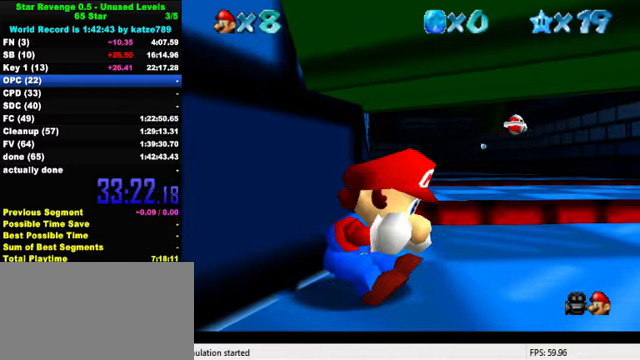
{"keys": ["left", "shift", "up", "y"], "events": [[33, "shift", "up"], [100, "shift", "down"], [133, "shift", "up"], [200, "shift", "down"], [233, "shift", "up"], [300, "shift", "down"], [333, "shift", "up"], [400, "shift", "down"], [467, "shift", "up"], [500, "shift", "down"]]}
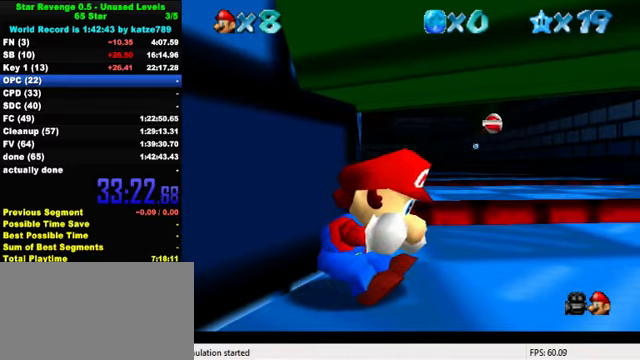
{"keys": ["left", "up", "y"], "events": [[67, "shift", "up"], [133, "shift", "down"], [167, "shift", "up"], [233, "shift", "down"], [267, "shift", "up"], [333, "shift", "down"], [367, "shift", "up"], [400, "shift", "down"], [467, "shift", "up"]]}
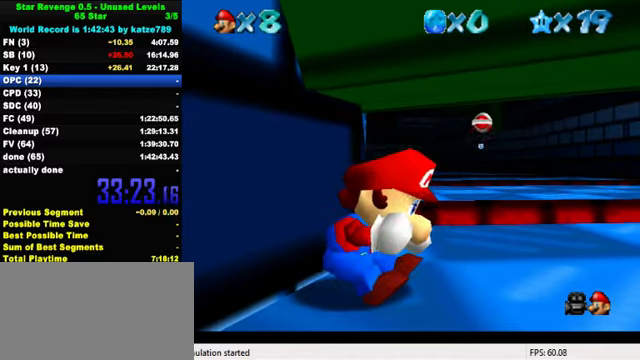
{"keys": ["down"], "events": [[33, "down", "down"], [33, "left", "up"], [33, "shift", "down"], [33, "up", "up"], [67, "shift", "up"], [133, "y", "up"]]}
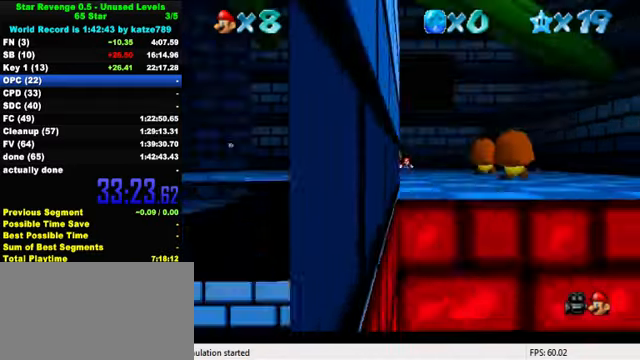
{"keys": ["down"], "events": []}
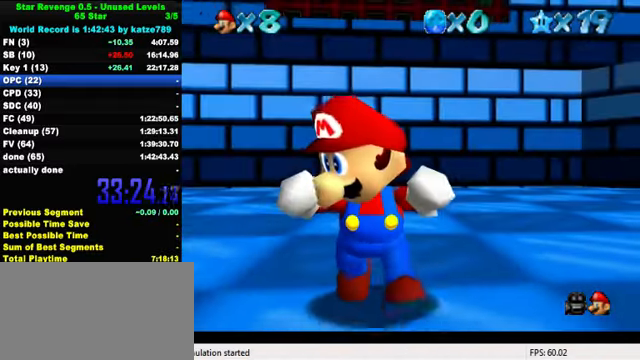
{"keys": ["down"], "events": [[133, "left", "down"], [267, "left", "up"], [300, "right", "down"], [467, "right", "up"]]}
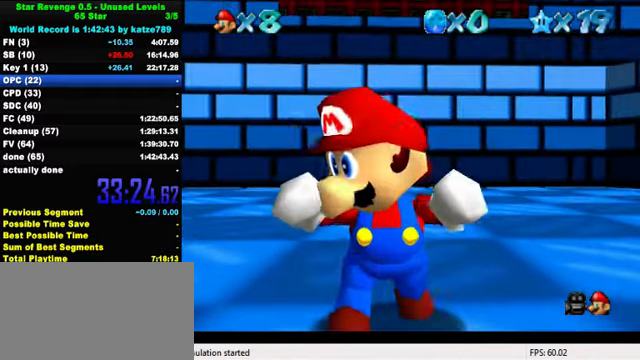
{"keys": ["down"], "events": [[67, "left", "down"], [167, "left", "up"], [167, "right", "down"], [167, "s", "down"], [300, "s", "up"], [500, "right", "up"]]}
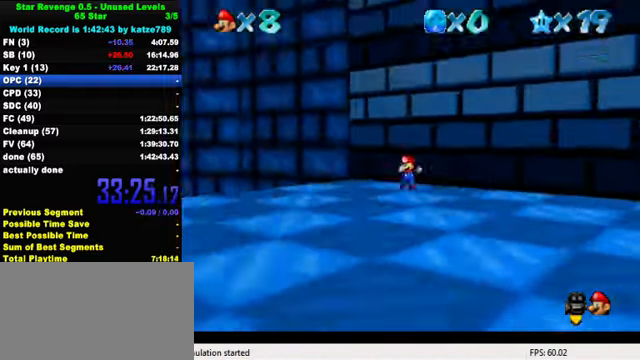
{"keys": ["down"], "events": [[67, "left", "down"], [467, "left", "up"]]}
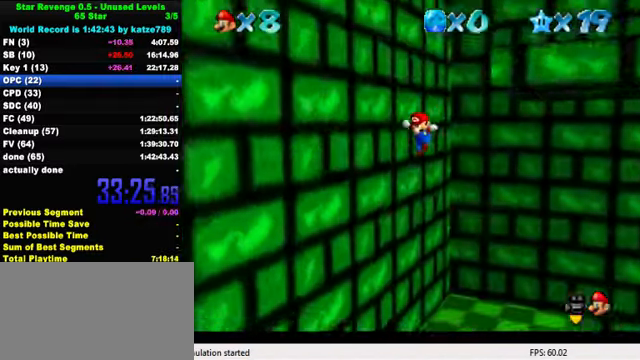
{"keys": ["d"], "events": [[267, "down", "up"], [300, "d", "down"], [333, "left", "down"], [400, "d", "up"], [467, "left", "up"], [500, "d", "down"]]}
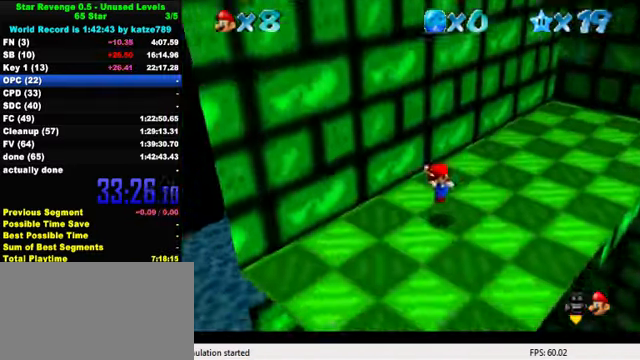
{"keys": ["d", "left", "up"], "events": [[100, "w", "down"], [167, "left", "down"], [200, "d", "up"], [233, "w", "up"], [267, "d", "down"], [300, "s", "down"], [367, "up", "down"], [433, "d", "up"], [433, "s", "up"], [500, "d", "down"]]}
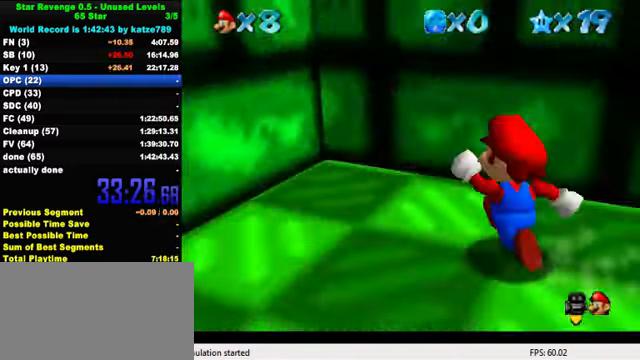
{"keys": ["right"], "events": [[67, "up", "up"], [100, "d", "up"], [200, "d", "down"], [333, "d", "up"], [367, "d", "down"], [467, "right", "down"], [501, "d", "up"], [501, "left", "up"]]}
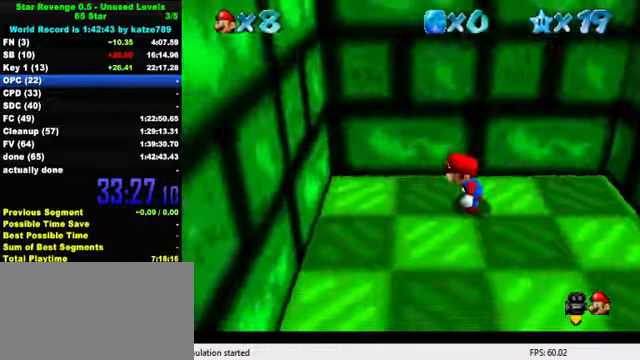
{"keys": ["right", "shift"], "events": [[466, "shift", "down"]]}
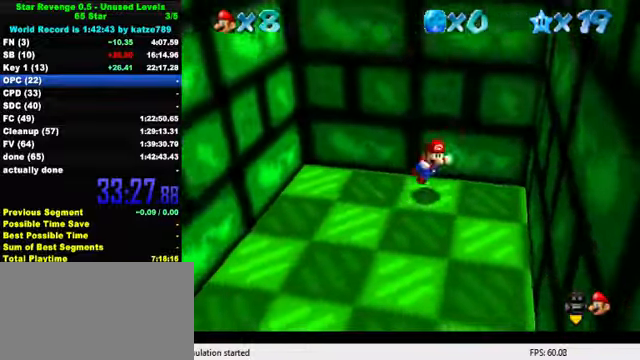
{"keys": ["left", "shift"], "events": [[366, "shift", "up"], [466, "left", "down"], [500, "right", "up"], [500, "shift", "down"]]}
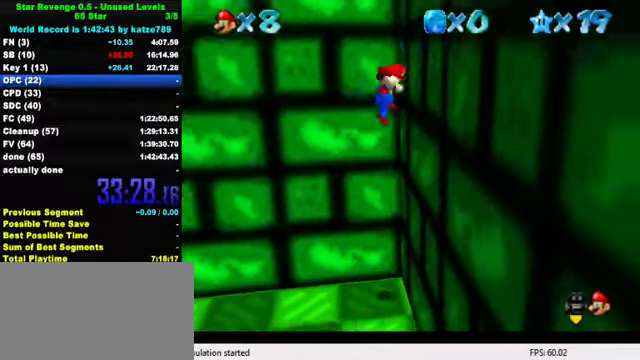
{"keys": ["down", "left", "shift"], "events": [[366, "down", "down"]]}
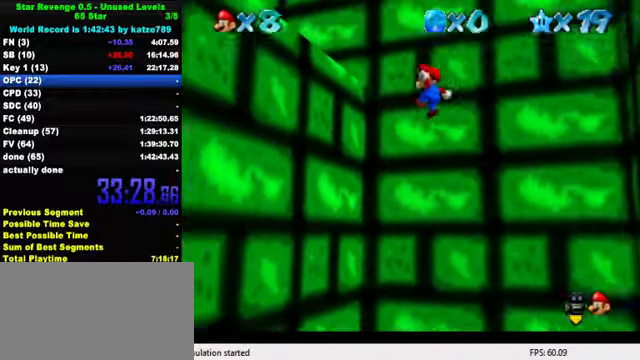
{"keys": ["right", "shift"], "events": [[66, "down", "up"], [133, "shift", "up"], [166, "right", "down"], [233, "down", "down"], [233, "left", "up"], [233, "shift", "down"], [433, "down", "up"]]}
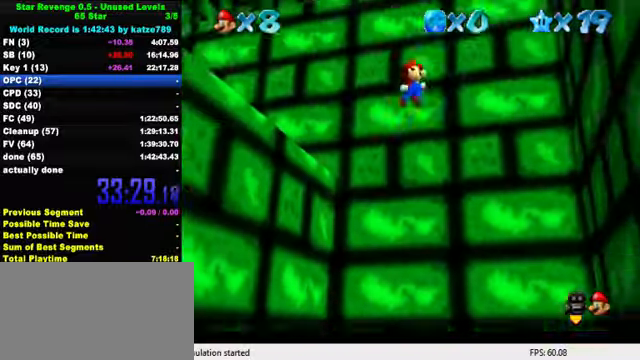
{"keys": ["left", "shift"], "events": [[33, "down", "down"], [366, "down", "up"], [366, "shift", "up"], [500, "left", "down"], [500, "right", "up"], [500, "shift", "down"]]}
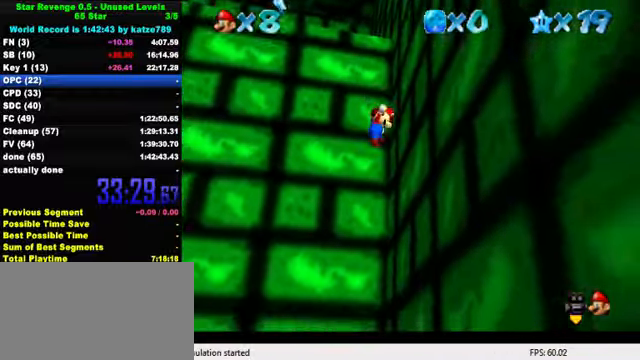
{"keys": ["right", "shift", "up"], "events": [[33, "up", "down"], [100, "left", "up"], [333, "w", "down"], [400, "right", "down"], [466, "w", "up"]]}
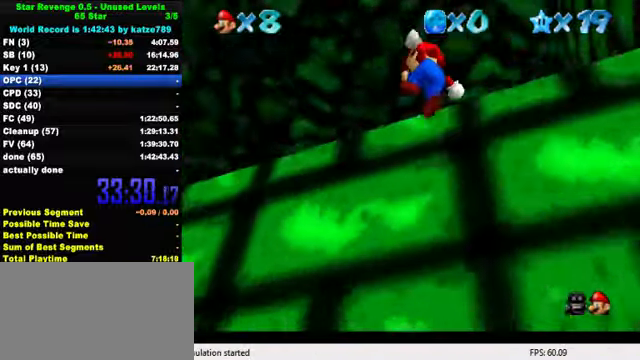
{"keys": ["right", "shift", "up"], "events": [[33, "s", "down"], [166, "s", "up"], [200, "shift", "up"], [266, "shift", "down"]]}
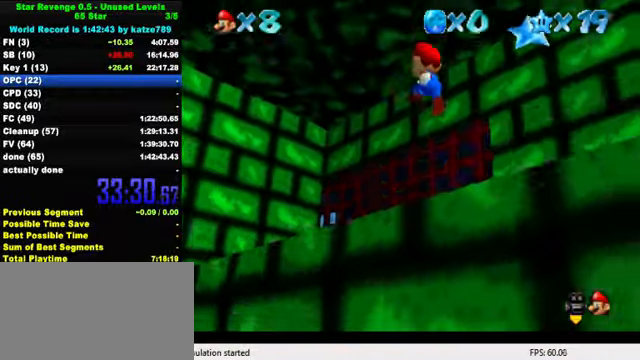
{"keys": ["right"], "events": [[33, "shift", "up"], [66, "up", "up"], [133, "down", "down"], [433, "down", "up"]]}
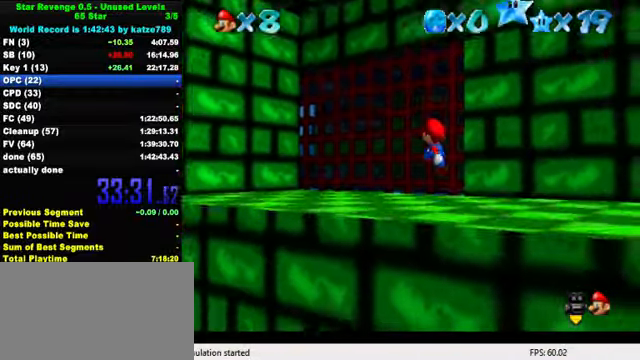
{"keys": ["down", "right"], "events": [[300, "down", "down"]]}
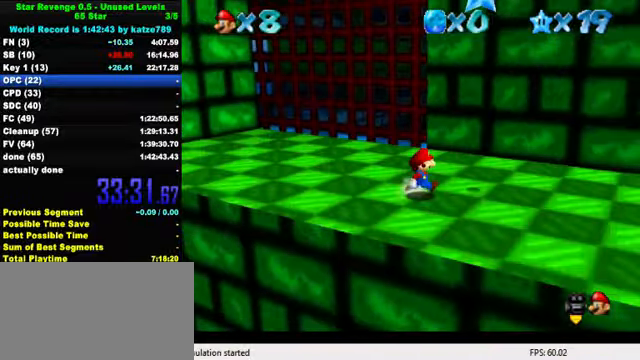
{"keys": ["up"], "events": [[100, "ctrl", "down"], [100, "shift", "down"], [133, "down", "up"], [200, "ctrl", "up"], [200, "right", "up"], [200, "shift", "up"], [266, "up", "down"]]}
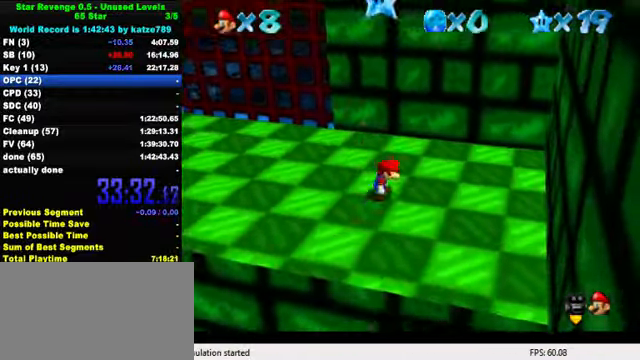
{"keys": ["y"], "events": [[66, "shift", "down"], [100, "left", "down"], [166, "up", "up"], [333, "left", "up"], [466, "shift", "up"], [466, "y", "down"]]}
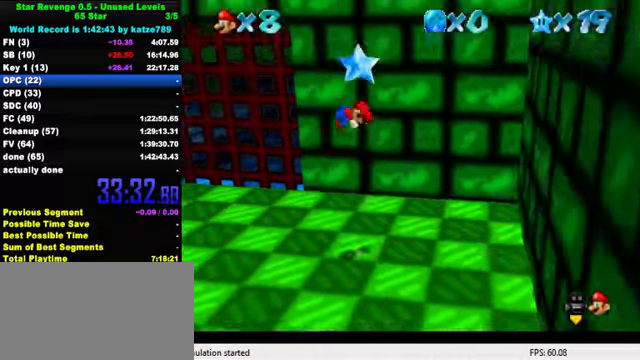
{"keys": [], "events": [[34, "shift", "down"], [100, "shift", "up"], [100, "y", "up"]]}
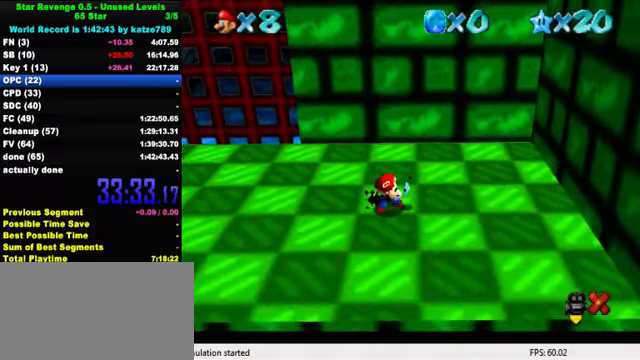
{"keys": ["d"], "events": [[434, "d", "down"]]}
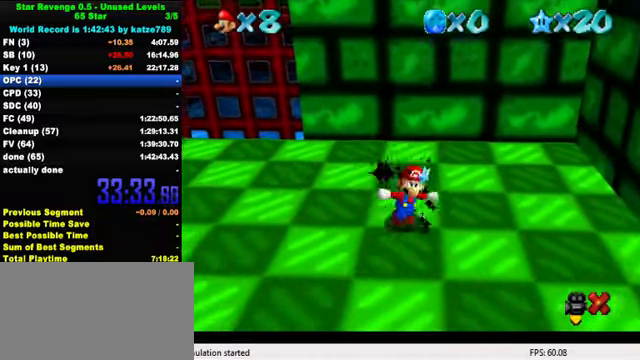
{"keys": [], "events": [[67, "d", "up"], [300, "d", "down"], [400, "d", "up"]]}
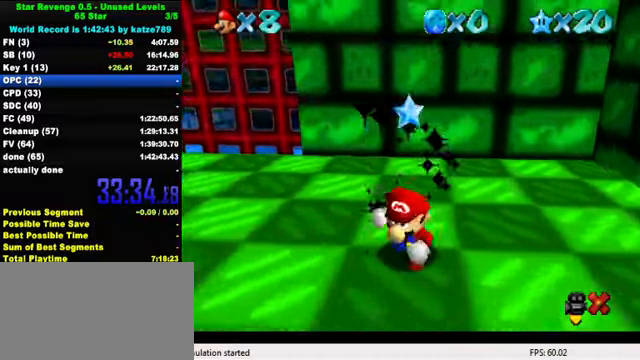
{"keys": ["shift"], "events": [[267, "shift", "down"]]}
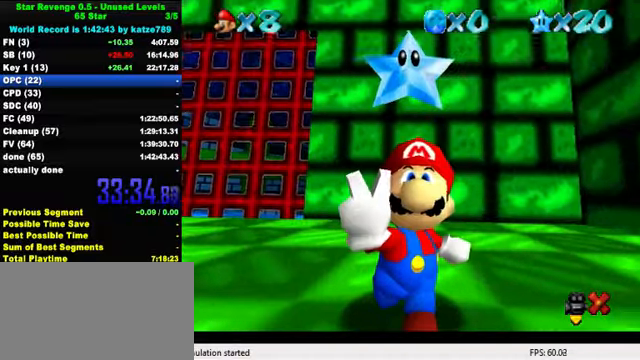
{"keys": [], "events": [[67, "shift", "up"], [400, "w", "down"], [467, "w", "up"]]}
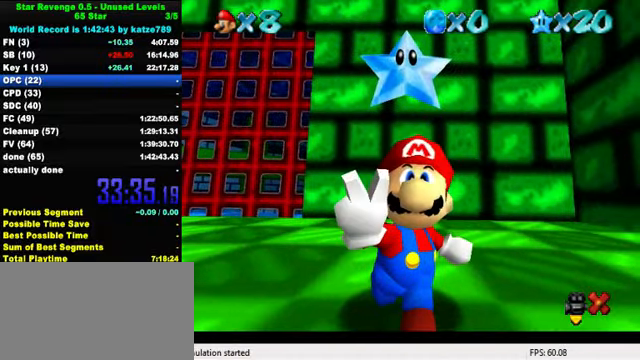
{"keys": [], "events": []}
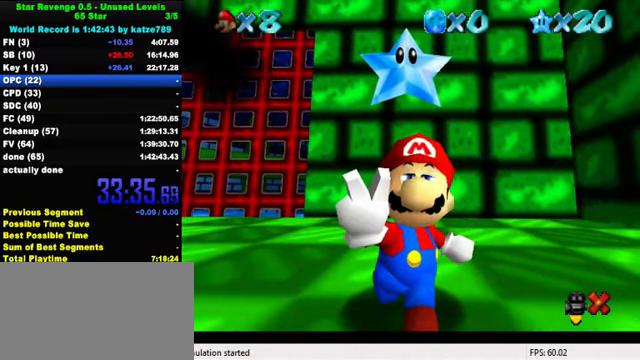
{"keys": [], "events": []}